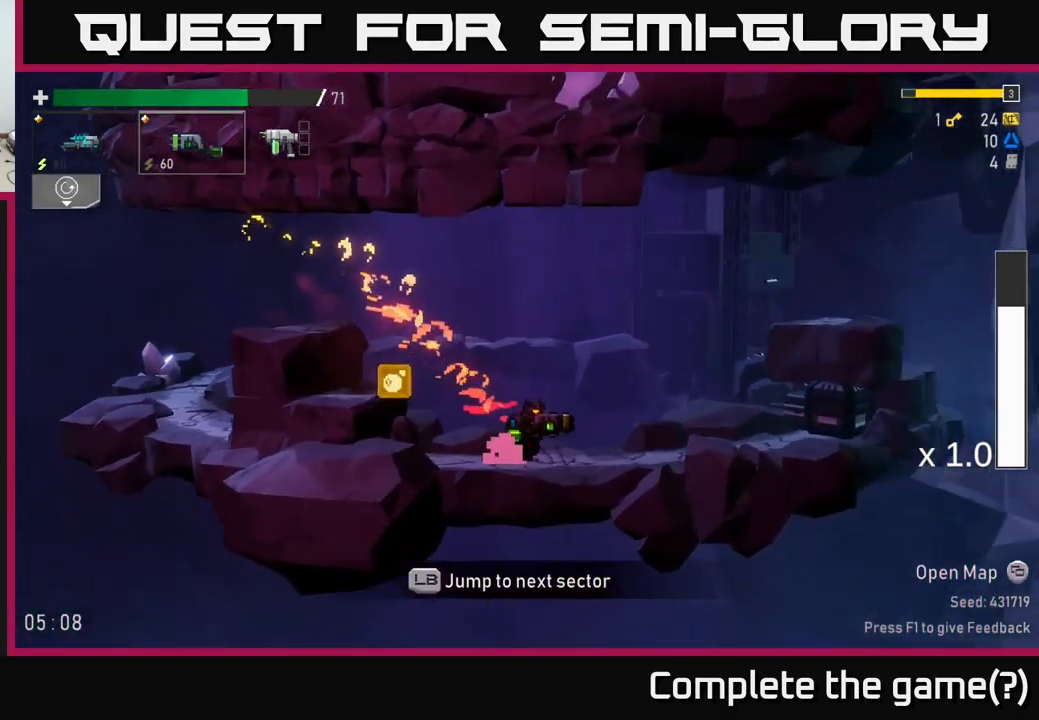
Gameplay with a controller (Xbox layout); each line is a JSON object with the inputs held at the frame after it. "events" lists button and stick changes between this image and that frame as [ms after this image, input, new state], when the widget could be followed in between.
{"buttons": [], "left_stick": "right", "right_stick": "center", "events": [[100, "A", "down"], [200, "A", "up"], [367, "left_stick", "right"]]}
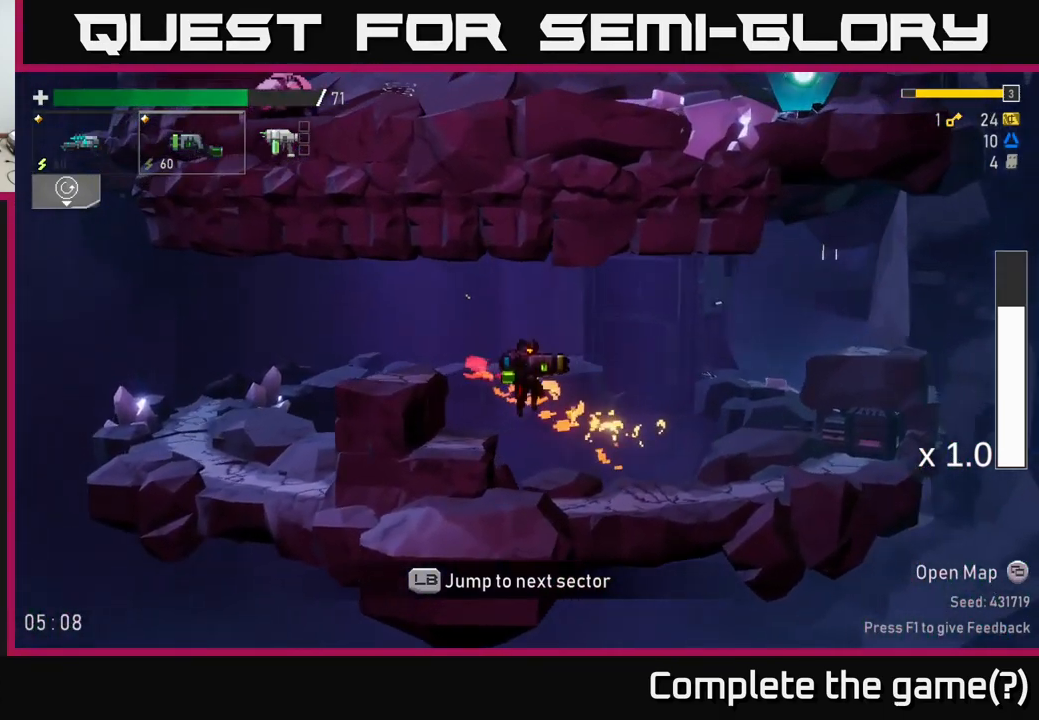
{"buttons": [], "left_stick": "right", "right_stick": "center", "events": []}
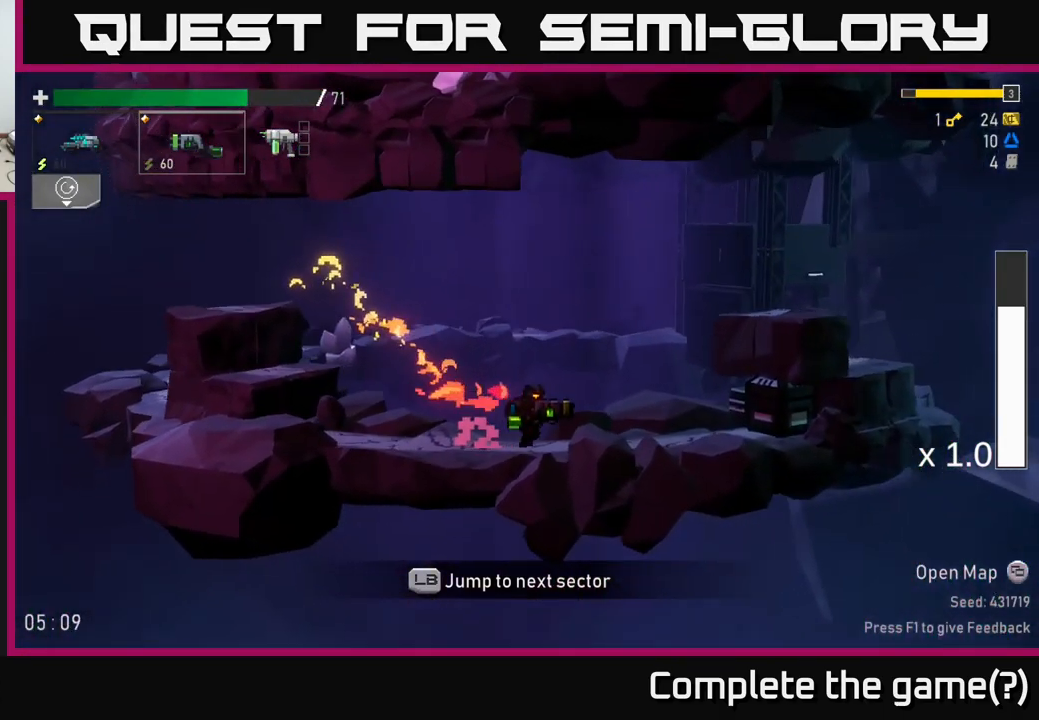
{"buttons": [], "left_stick": "center", "right_stick": "center", "events": [[184, "left_stick", "center"], [250, "left_stick", "left"], [484, "left_stick", "center"]]}
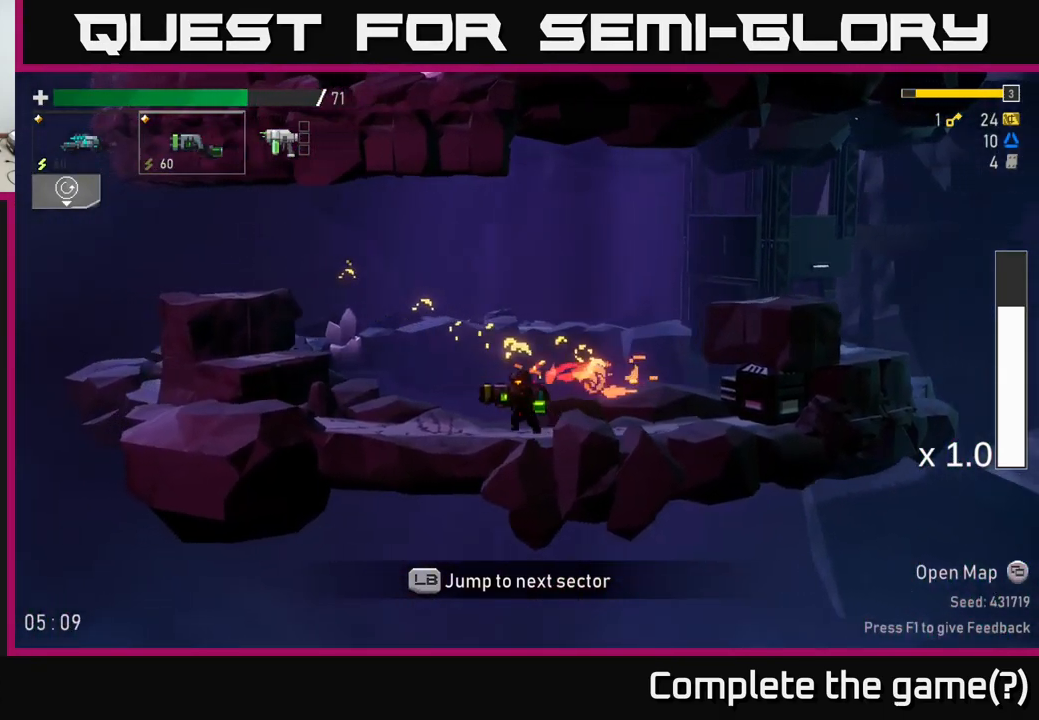
{"buttons": [], "left_stick": "right", "right_stick": "center", "events": [[67, "left_stick", "right"]]}
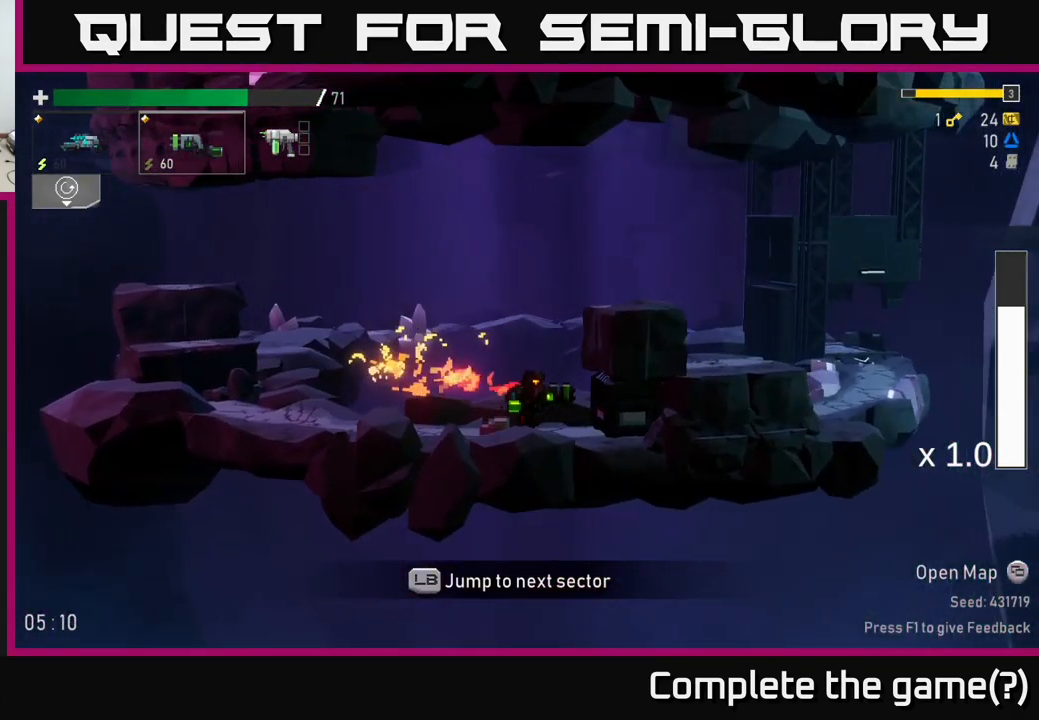
{"buttons": [], "left_stick": "center", "right_stick": "center", "events": [[267, "left_stick", "center"]]}
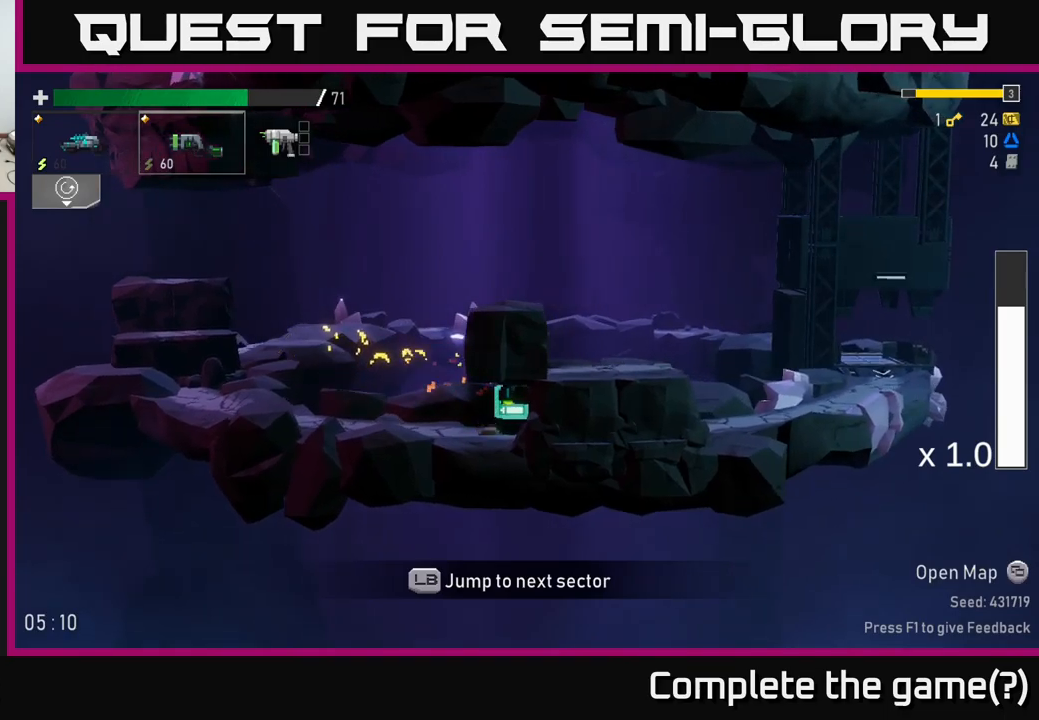
{"buttons": ["A"], "left_stick": "center", "right_stick": "center", "events": [[117, "left_stick", "left"], [467, "A", "down"], [483, "left_stick", "center"]]}
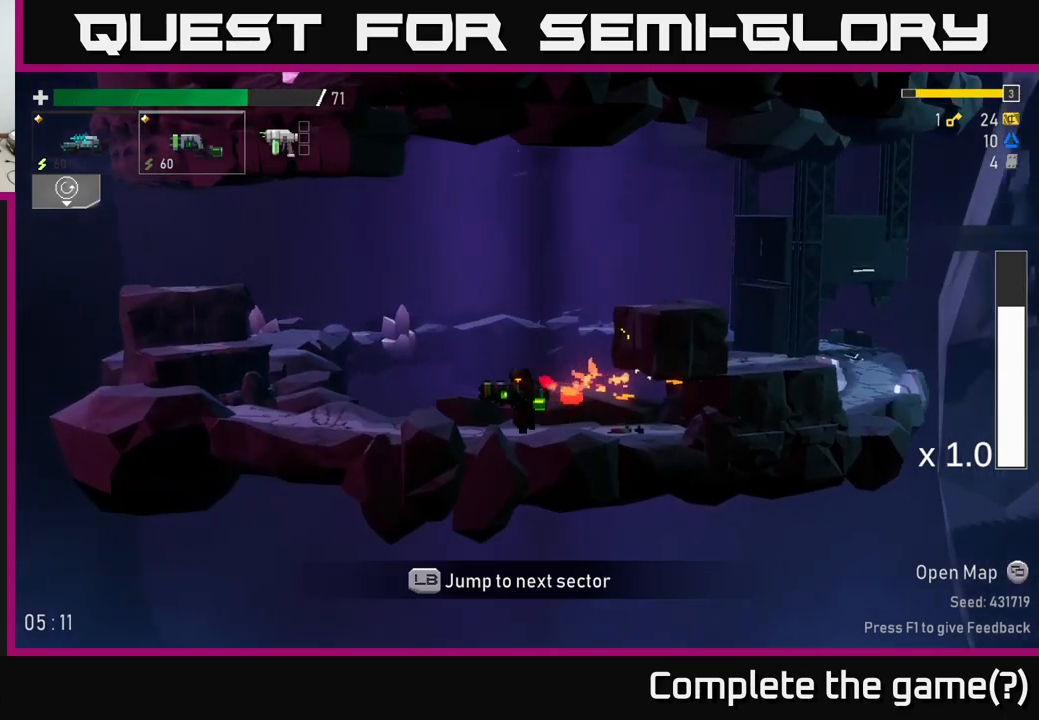
{"buttons": [], "left_stick": "right", "right_stick": "center", "events": [[17, "left_stick", "right"], [100, "A", "up"], [150, "A", "down"], [283, "A", "up"]]}
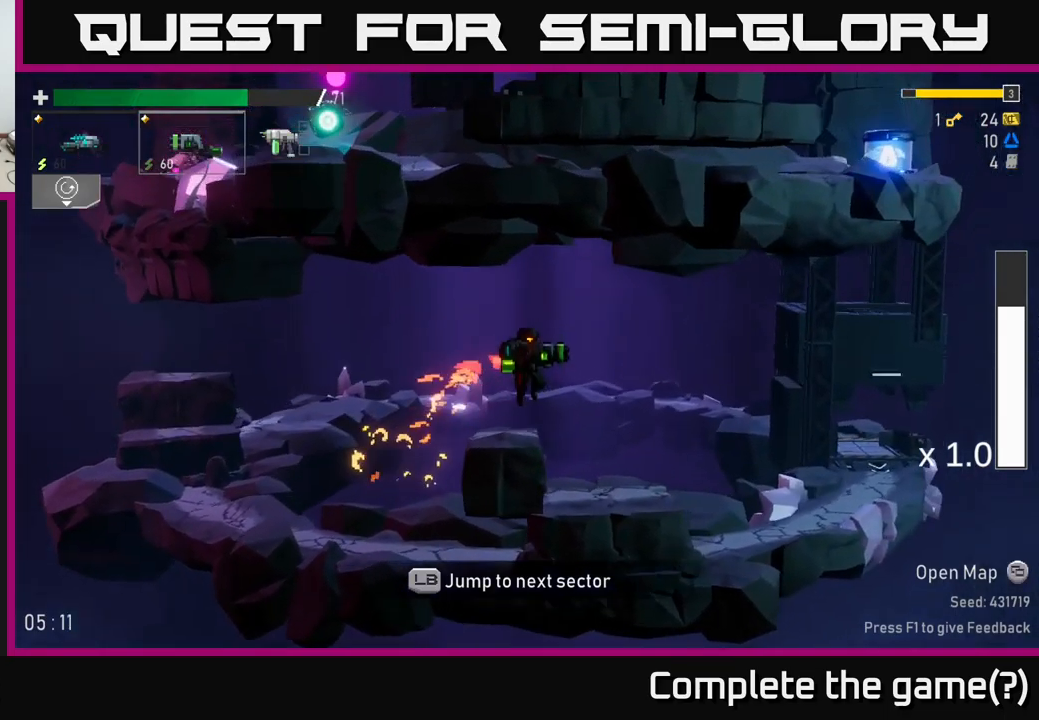
{"buttons": [], "left_stick": "right", "right_stick": "center", "events": []}
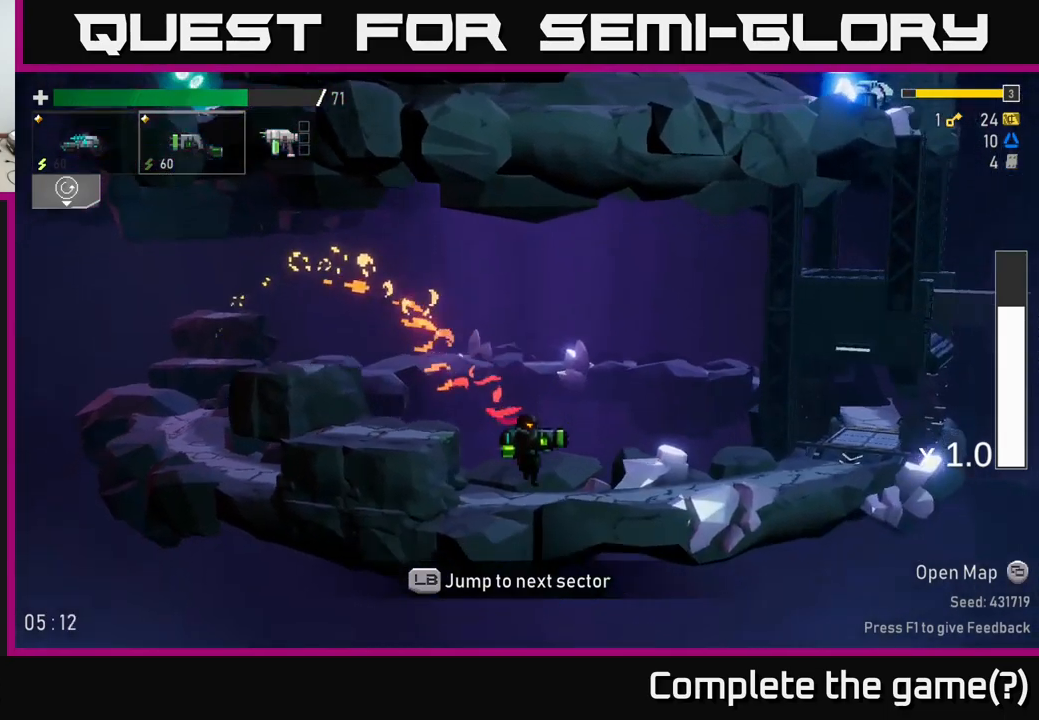
{"buttons": [], "left_stick": "right", "right_stick": "center", "events": []}
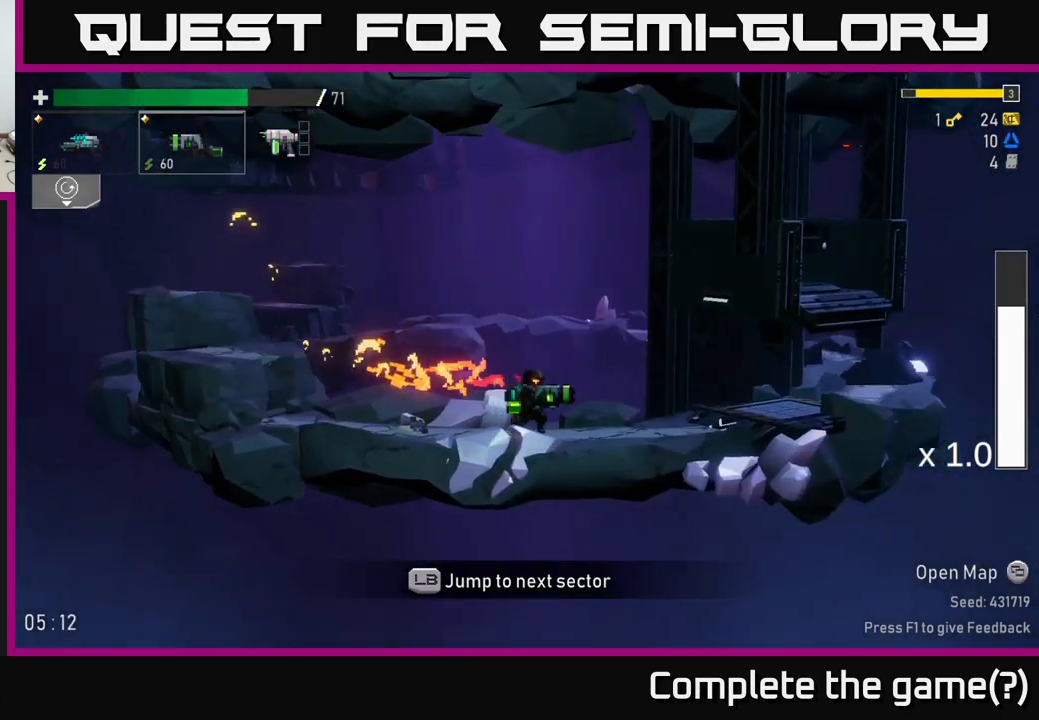
{"buttons": [], "left_stick": "right", "right_stick": "center", "events": []}
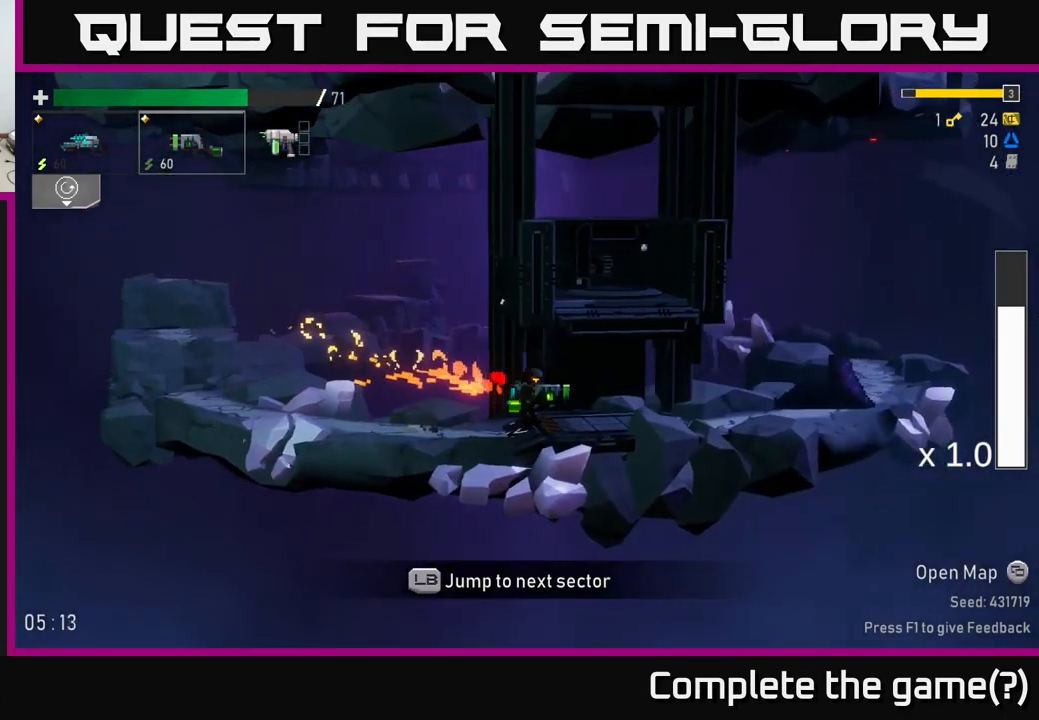
{"buttons": [], "left_stick": "right", "right_stick": "center", "events": []}
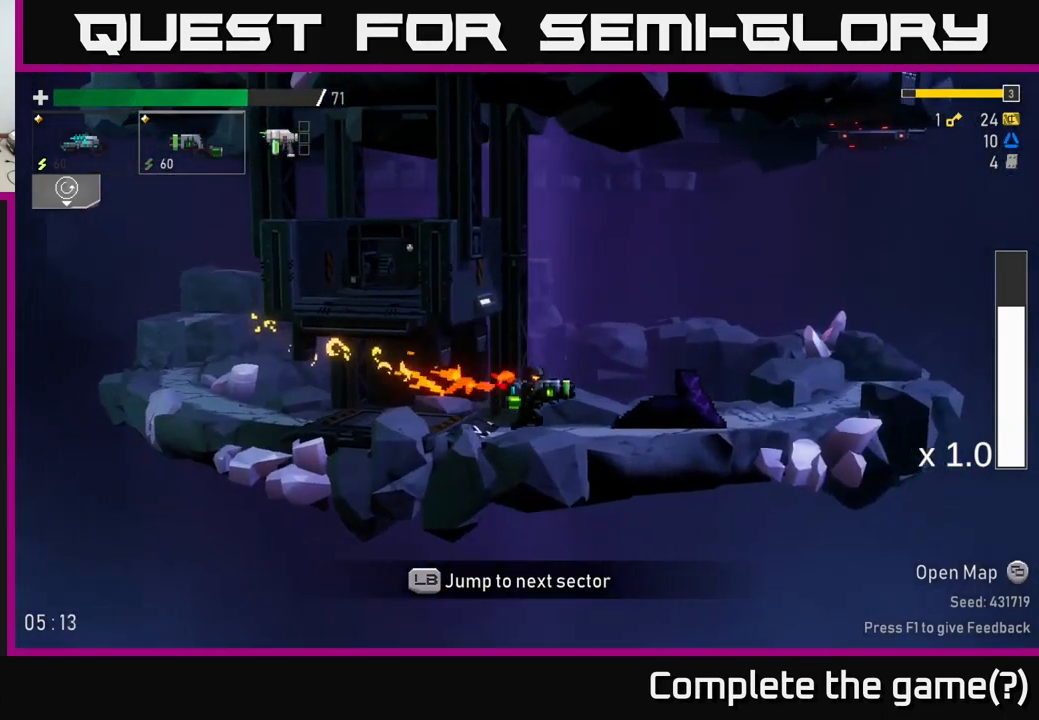
{"buttons": [], "left_stick": "right", "right_stick": "center", "events": []}
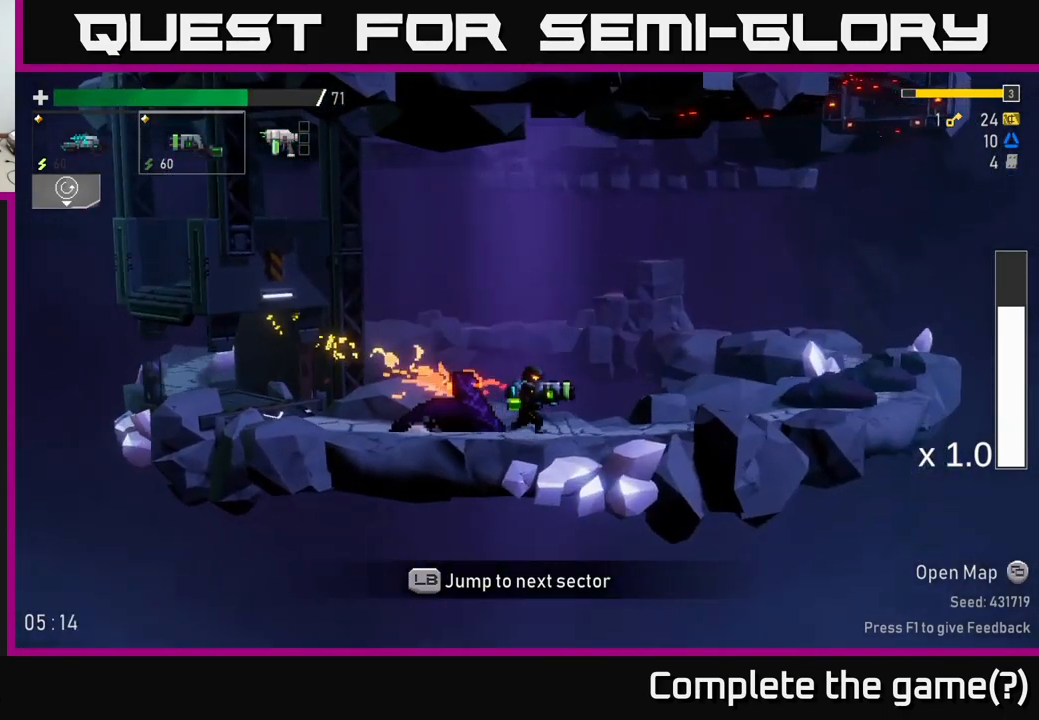
{"buttons": [], "left_stick": "right", "right_stick": "center", "events": []}
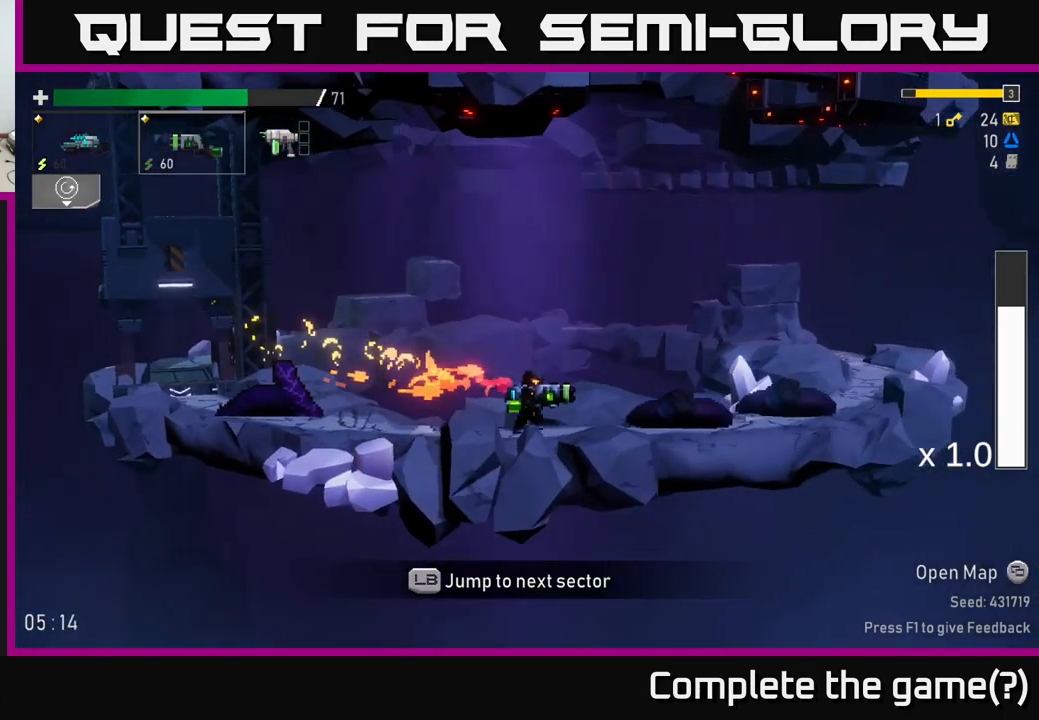
{"buttons": [], "left_stick": "right", "right_stick": "center", "events": []}
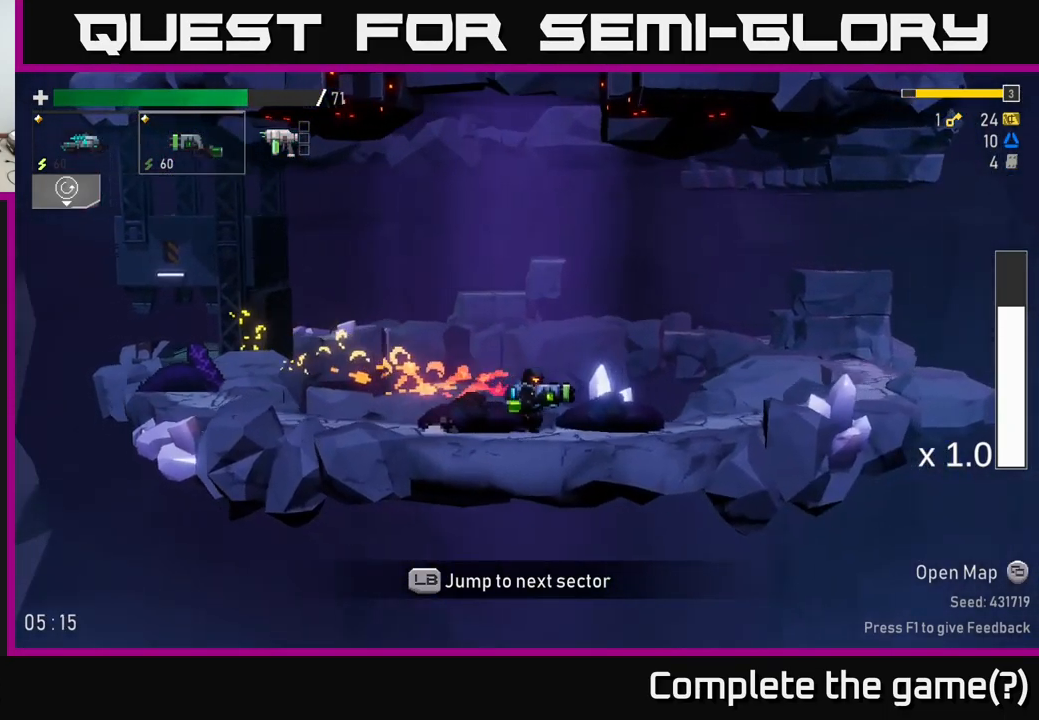
{"buttons": [], "left_stick": "right", "right_stick": "center", "events": [[416, "L1", "down"], [516, "L1", "up"]]}
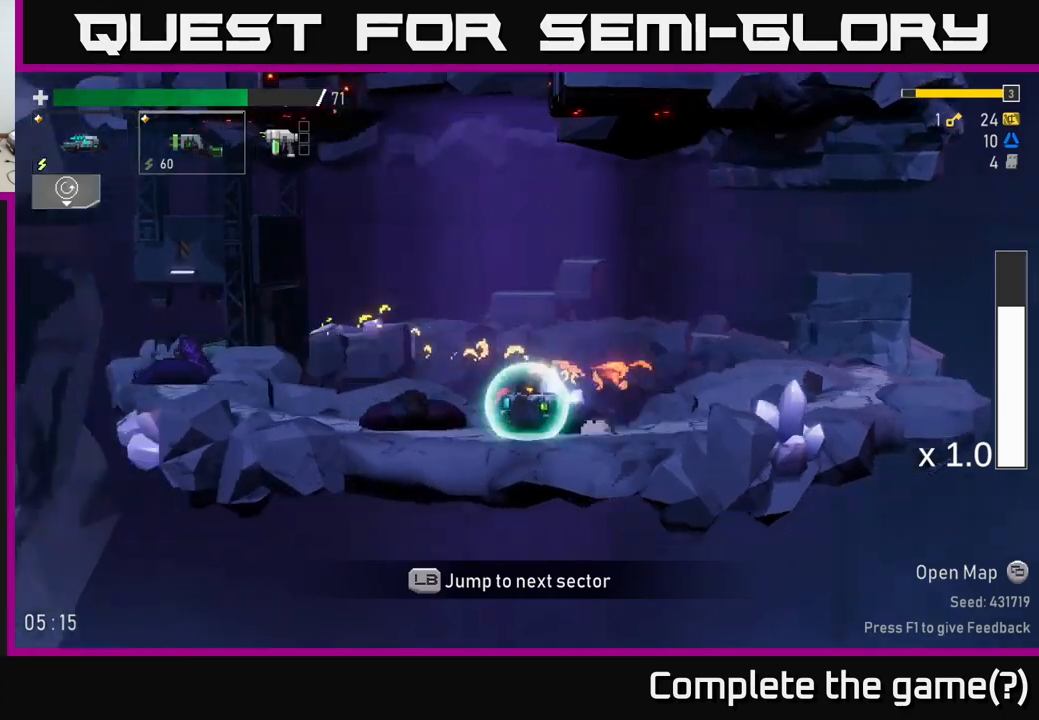
{"buttons": [], "left_stick": "center", "right_stick": "center", "events": [[33, "left_stick", "center"]]}
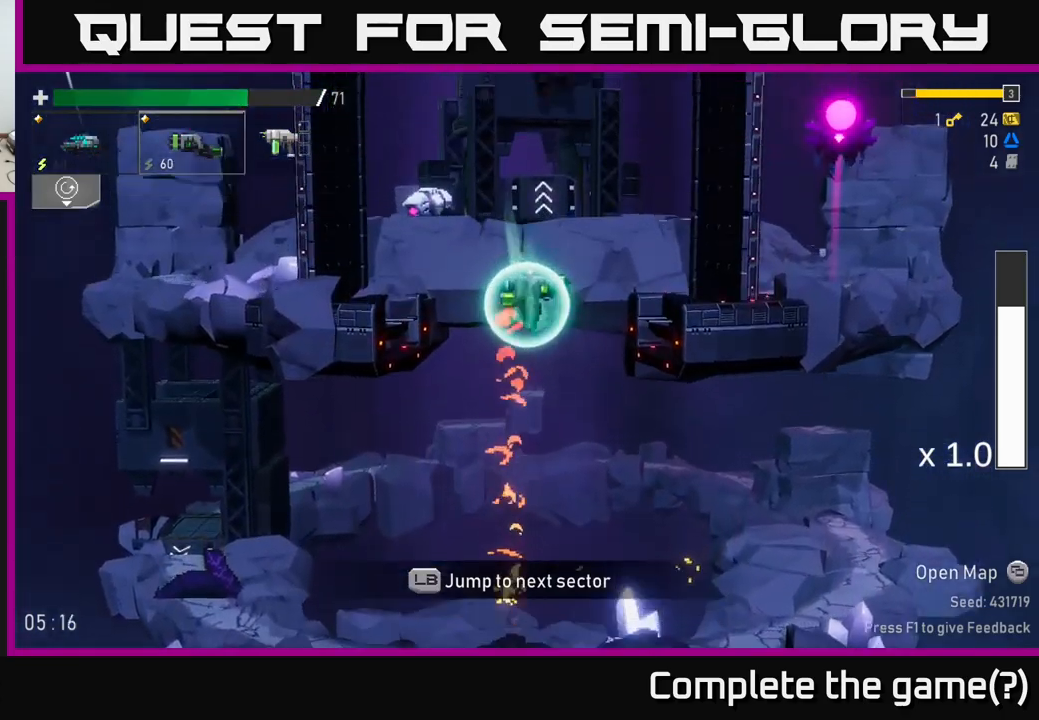
{"buttons": [], "left_stick": "left", "right_stick": "center", "events": [[267, "left_stick", "left"]]}
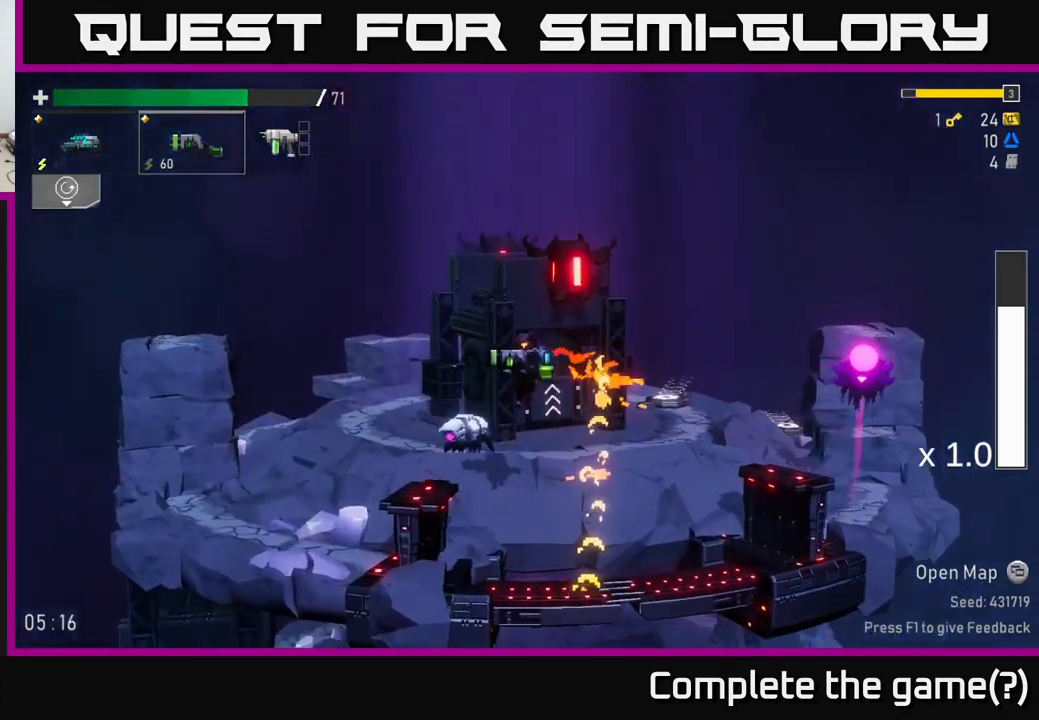
{"buttons": [], "left_stick": "right", "right_stick": "center", "events": [[367, "left_stick", "right"]]}
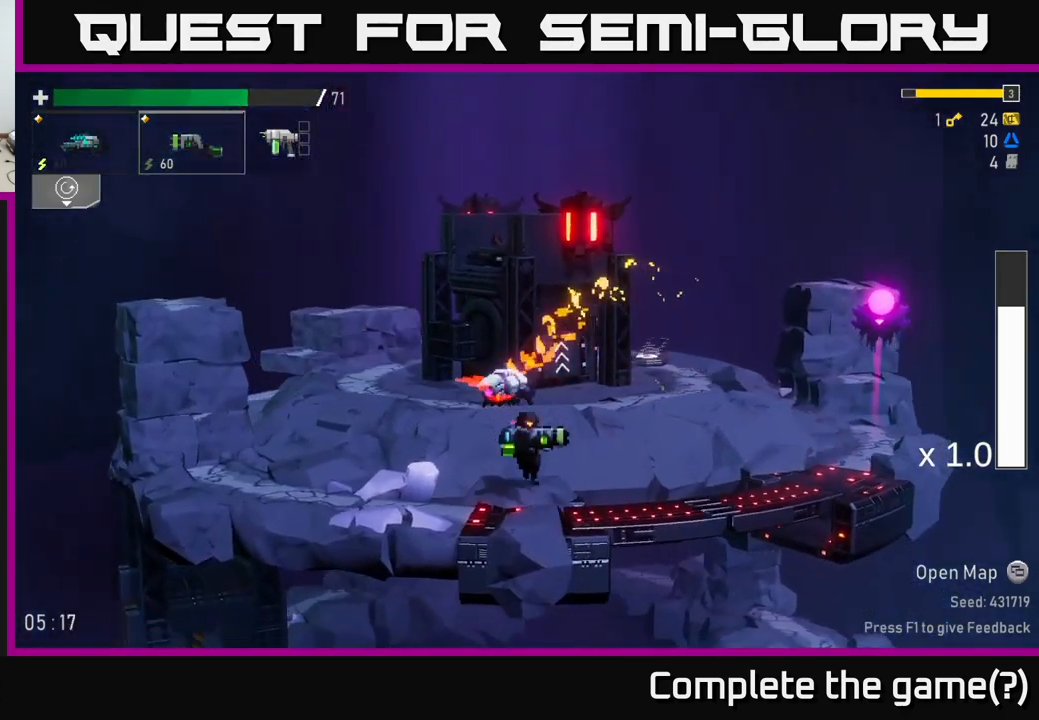
{"buttons": [], "left_stick": "right", "right_stick": "center", "events": [[67, "A", "down"], [167, "A", "up"], [217, "A", "down"], [350, "R2", "down"], [367, "A", "up"], [467, "R2", "up"]]}
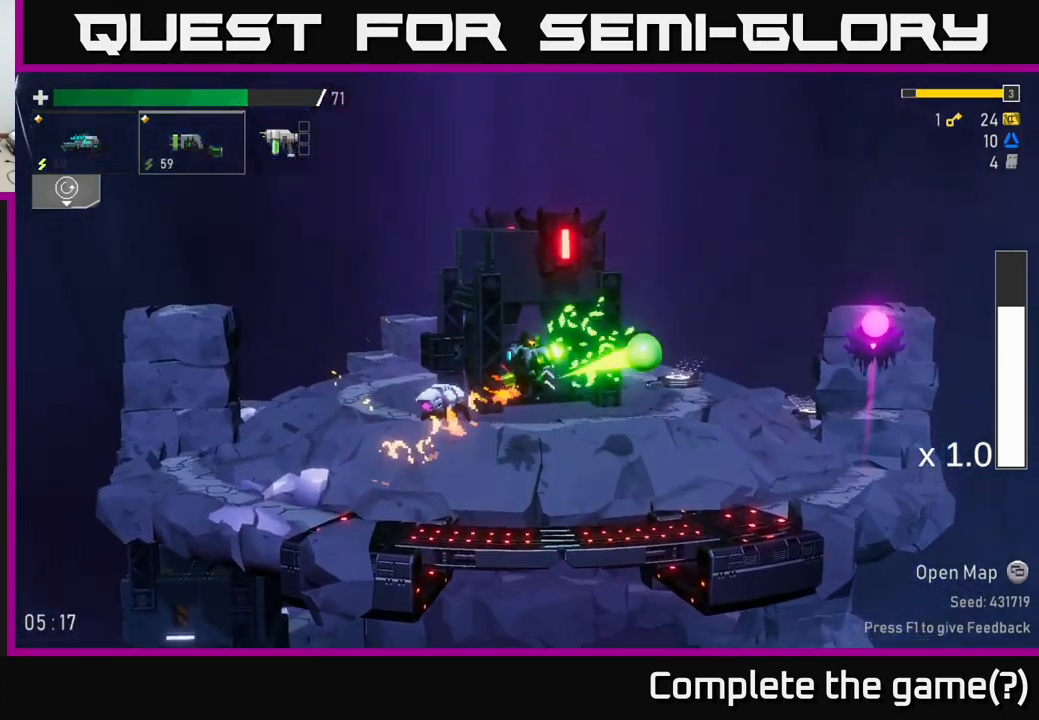
{"buttons": [], "left_stick": "center", "right_stick": "center", "events": [[500, "left_stick", "center"]]}
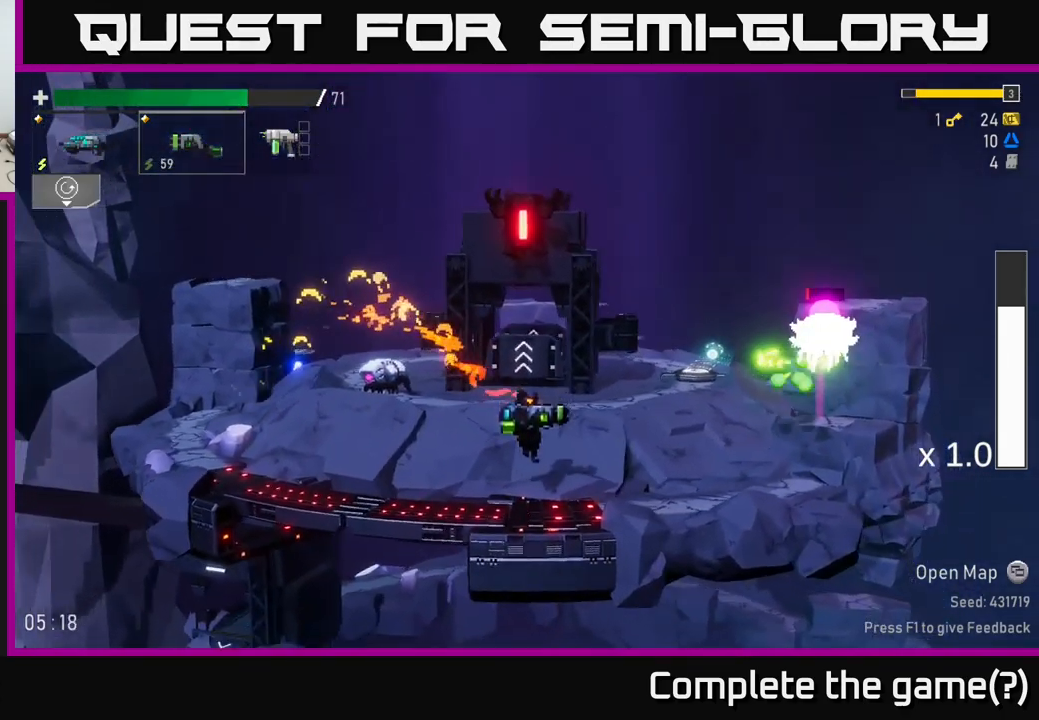
{"buttons": ["R2"], "left_stick": "right", "right_stick": "center", "events": [[83, "left_stick", "right"], [200, "A", "down"], [283, "left_stick", "center"], [317, "A", "up"], [350, "A", "down"], [383, "left_stick", "right"], [450, "R2", "down"], [483, "A", "up"]]}
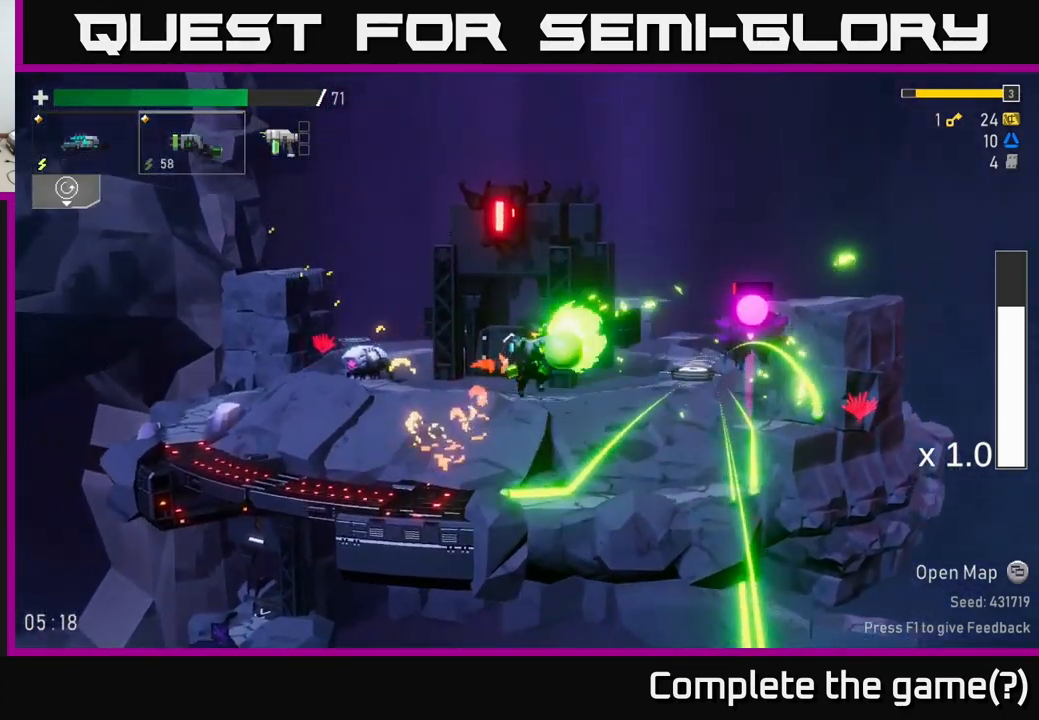
{"buttons": [], "left_stick": "right", "right_stick": "center", "events": [[67, "R2", "up"]]}
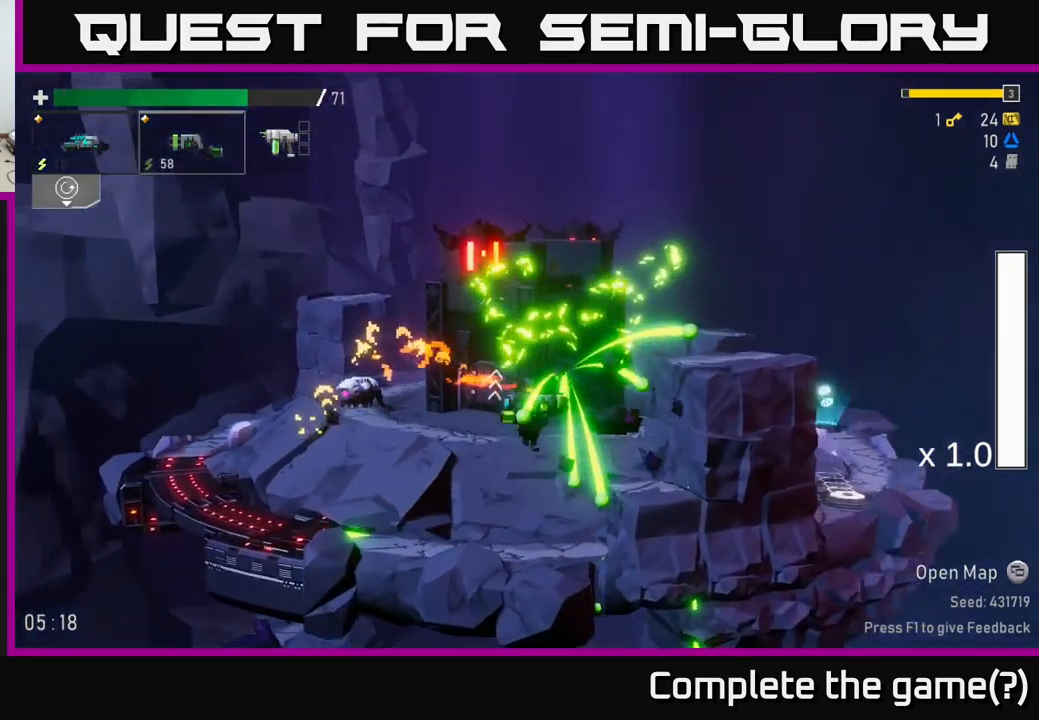
{"buttons": [], "left_stick": "right", "right_stick": "center", "events": [[17, "left_stick", "center"], [283, "A", "down"], [283, "left_stick", "right"], [467, "A", "up"]]}
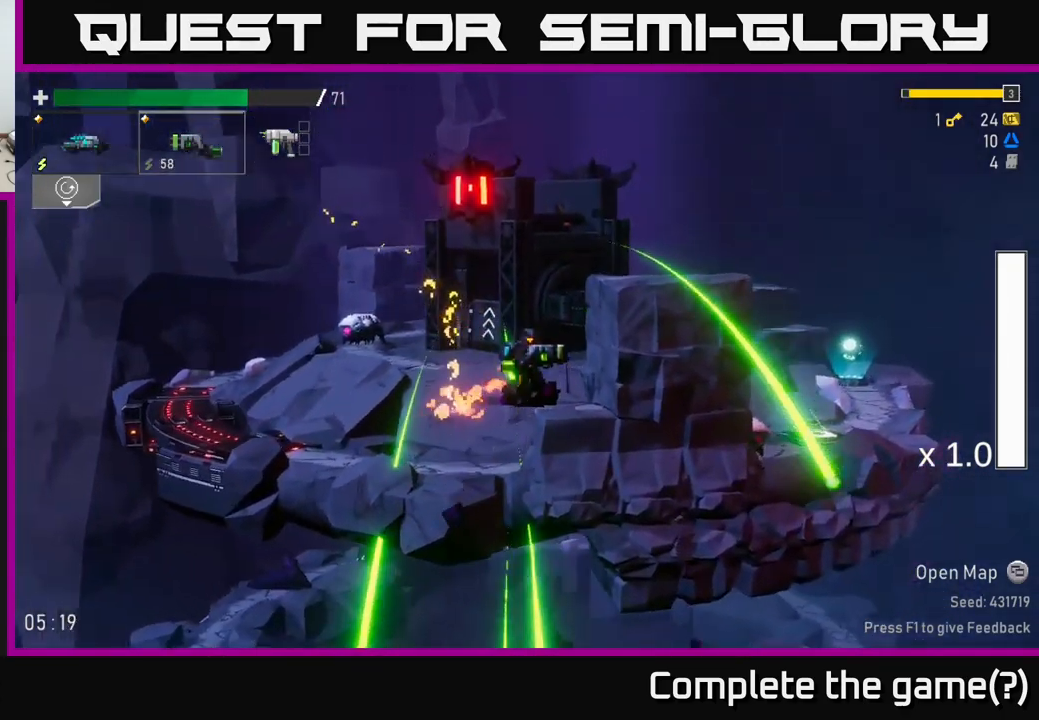
{"buttons": ["R2"], "left_stick": "right", "right_stick": "center", "events": [[83, "A", "down"], [300, "A", "up"], [433, "R2", "down"]]}
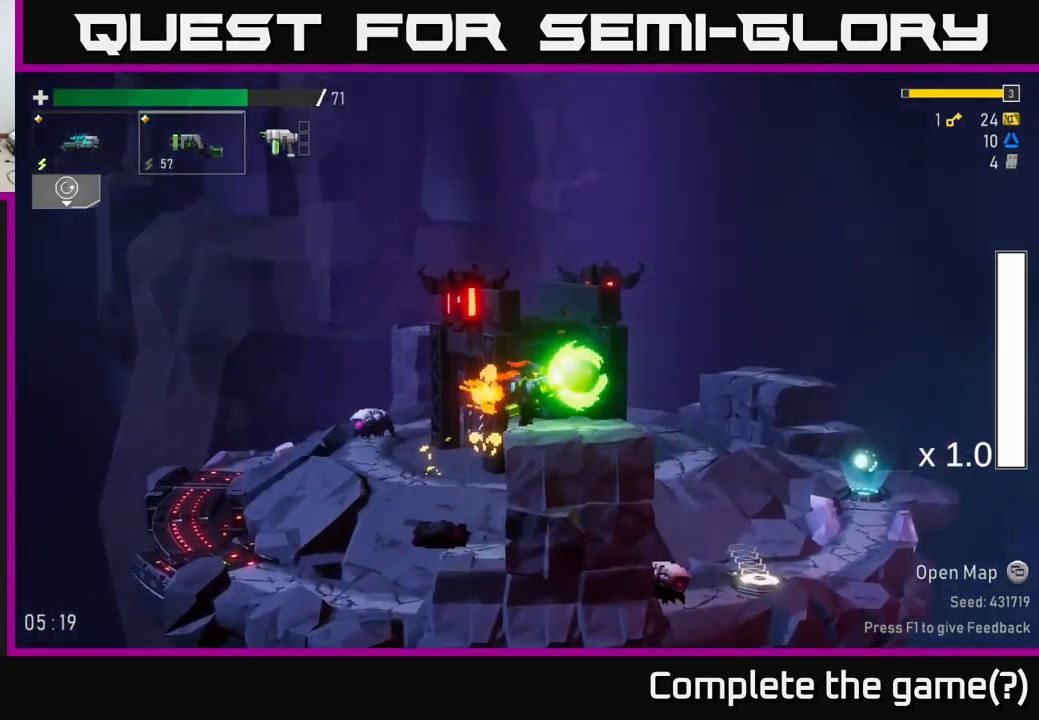
{"buttons": [], "left_stick": "center", "right_stick": "center", "events": [[17, "R2", "up"], [450, "left_stick", "center"]]}
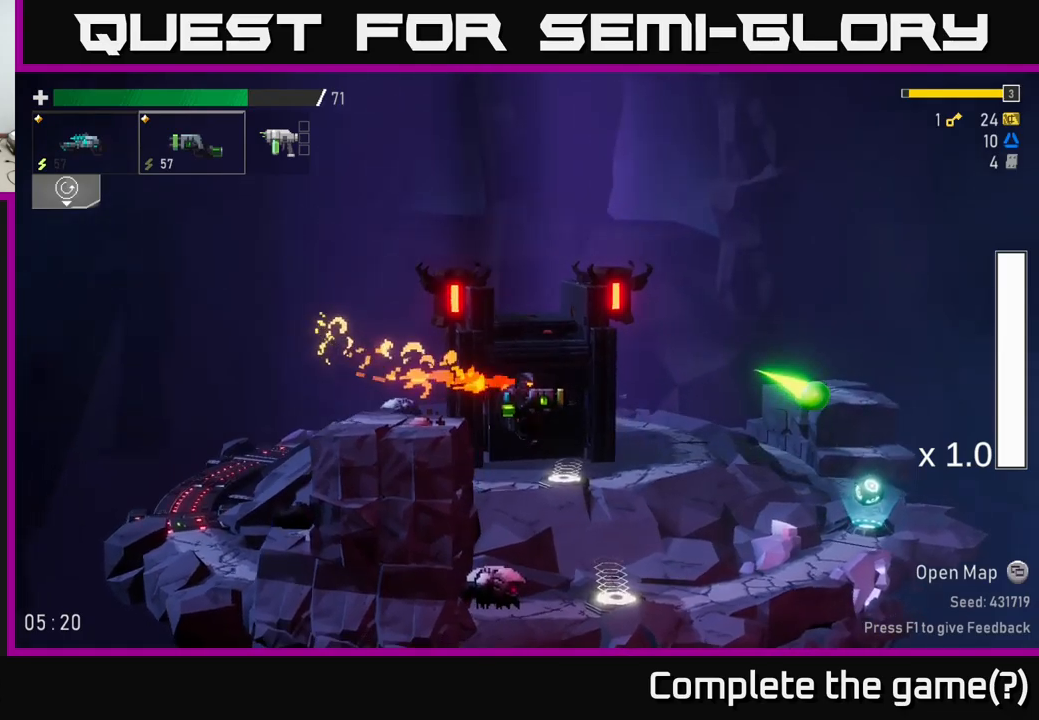
{"buttons": [], "left_stick": "center", "right_stick": "center", "events": []}
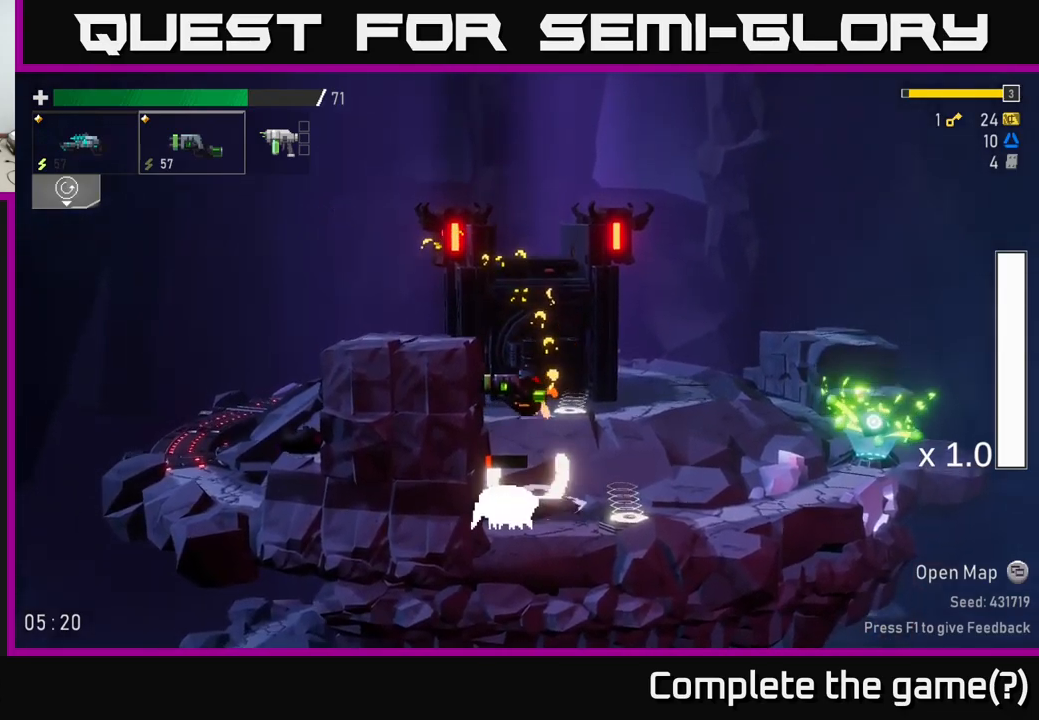
{"buttons": [], "left_stick": "center", "right_stick": "center", "events": []}
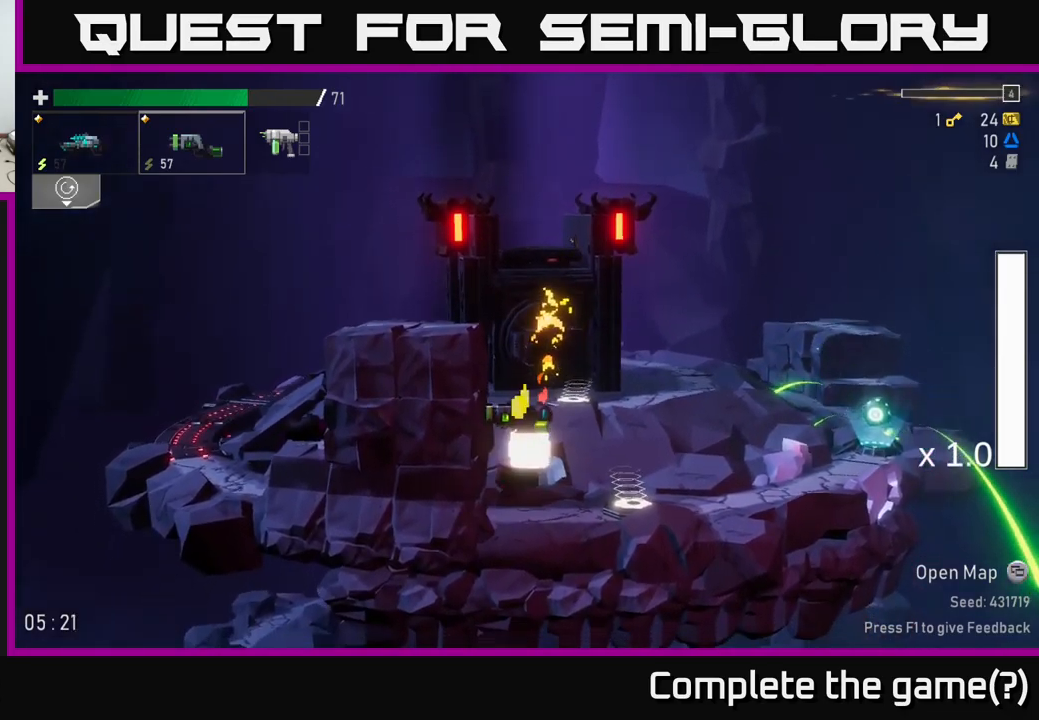
{"buttons": [], "left_stick": "right", "right_stick": "center", "events": [[34, "left_stick", "right"]]}
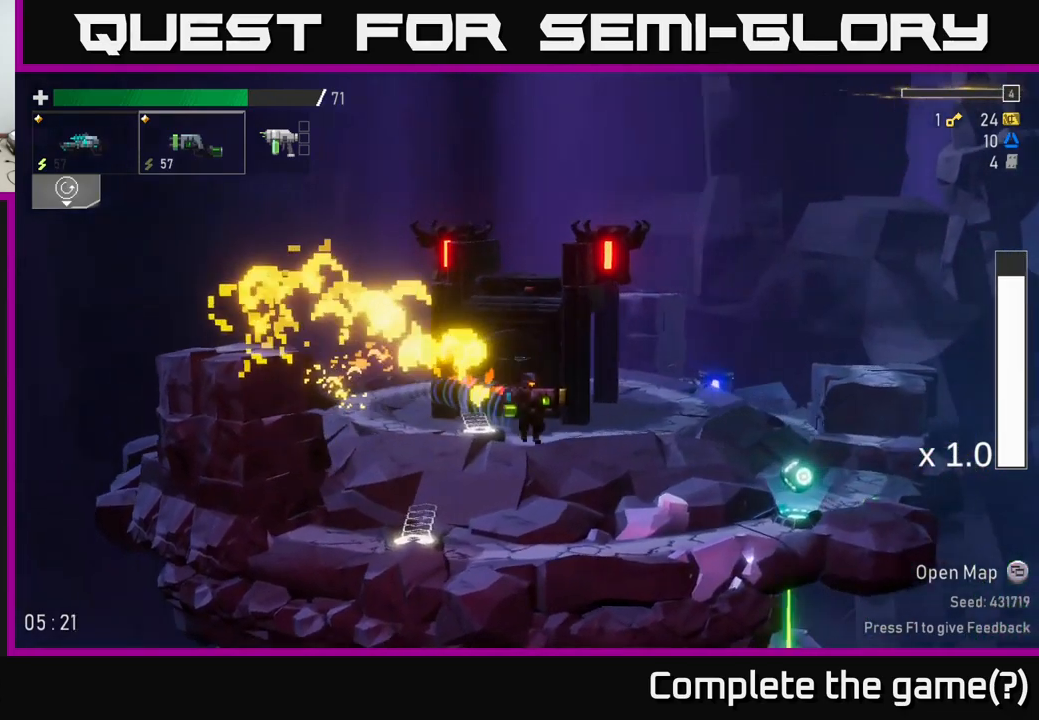
{"buttons": [], "left_stick": "right", "right_stick": "center", "events": []}
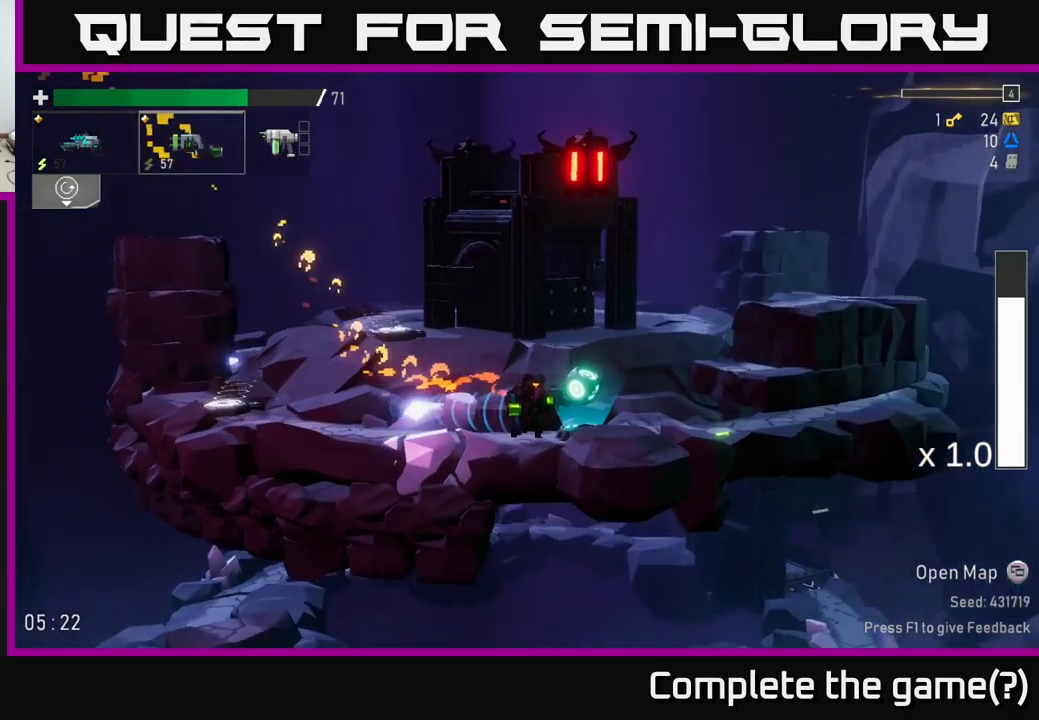
{"buttons": [], "left_stick": "right", "right_stick": "center", "events": [[67, "Y", "down"], [167, "Y", "up"], [284, "A", "down"], [434, "A", "up"]]}